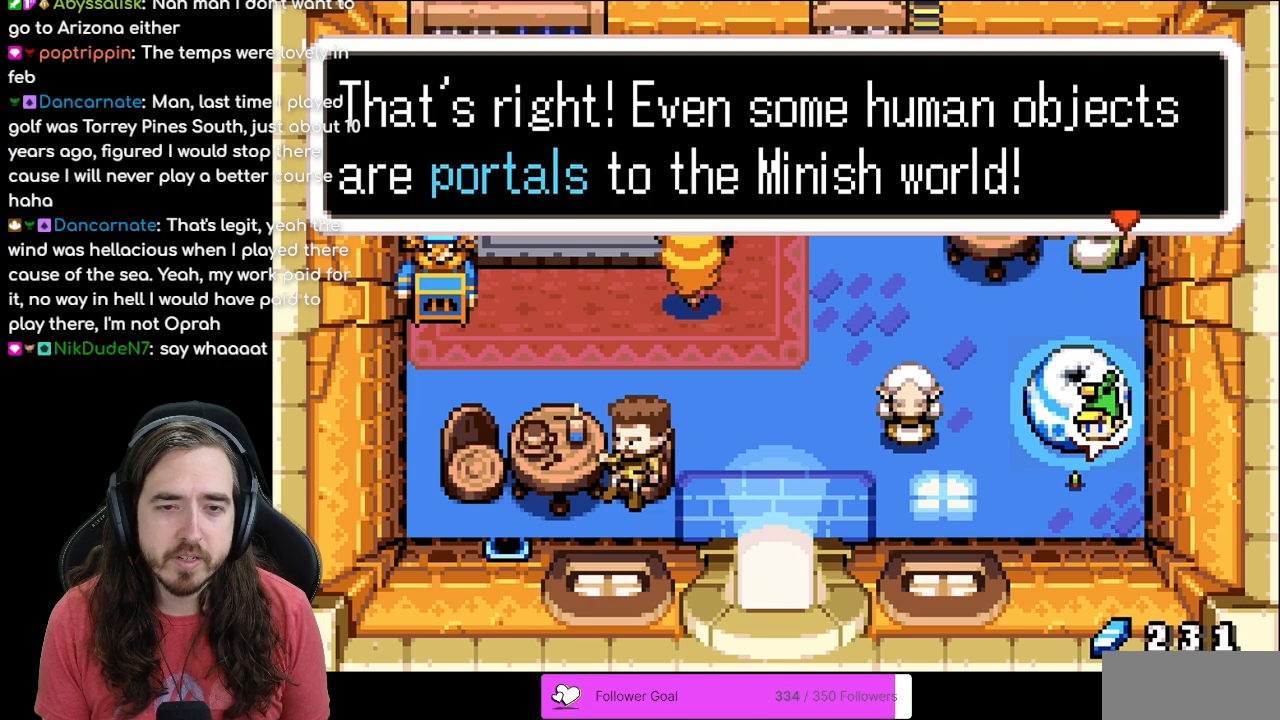
Gameplay with a controller (Nintendo layout); each line is a JSON object with the inputs held at the frame after it. "events" lists button and stick changes between this image and that frame as [ms after this image, input, new state], when the widget could be followed in between. Not read: L1 L3 R3.
{"buttons": [], "events": [[350, "A", "down"], [500, "A", "up"]]}
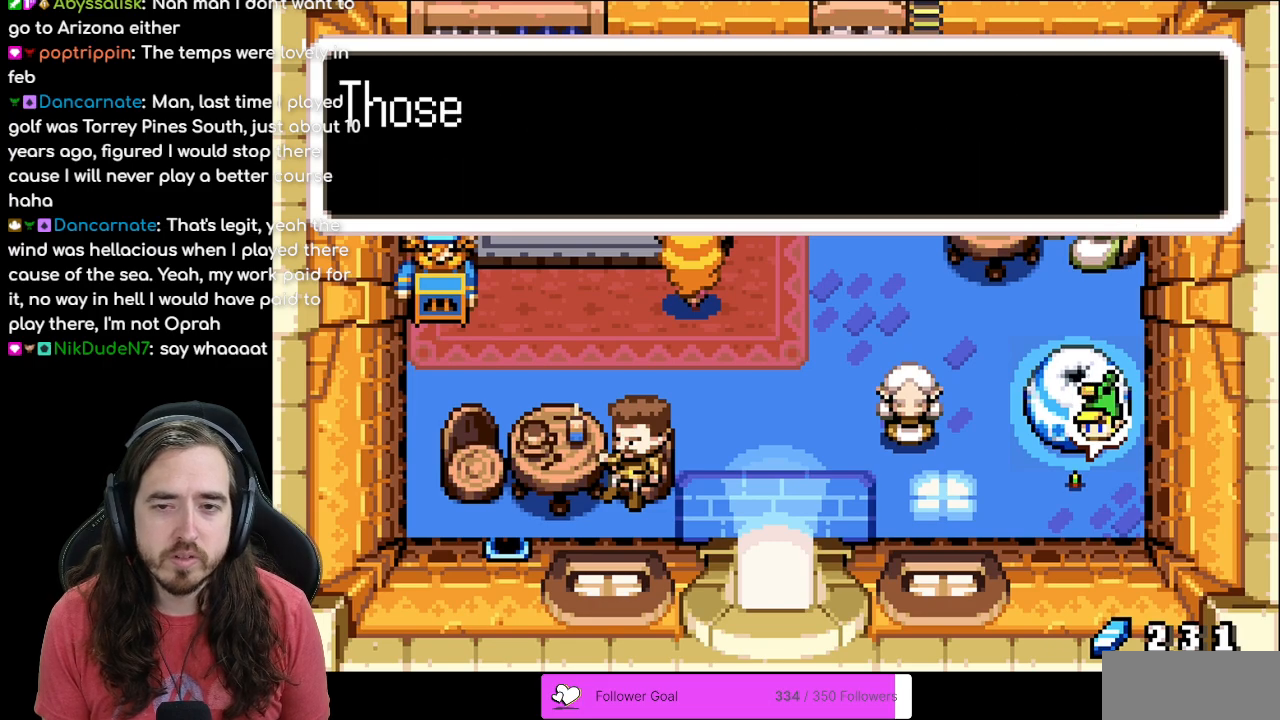
{"buttons": [], "events": []}
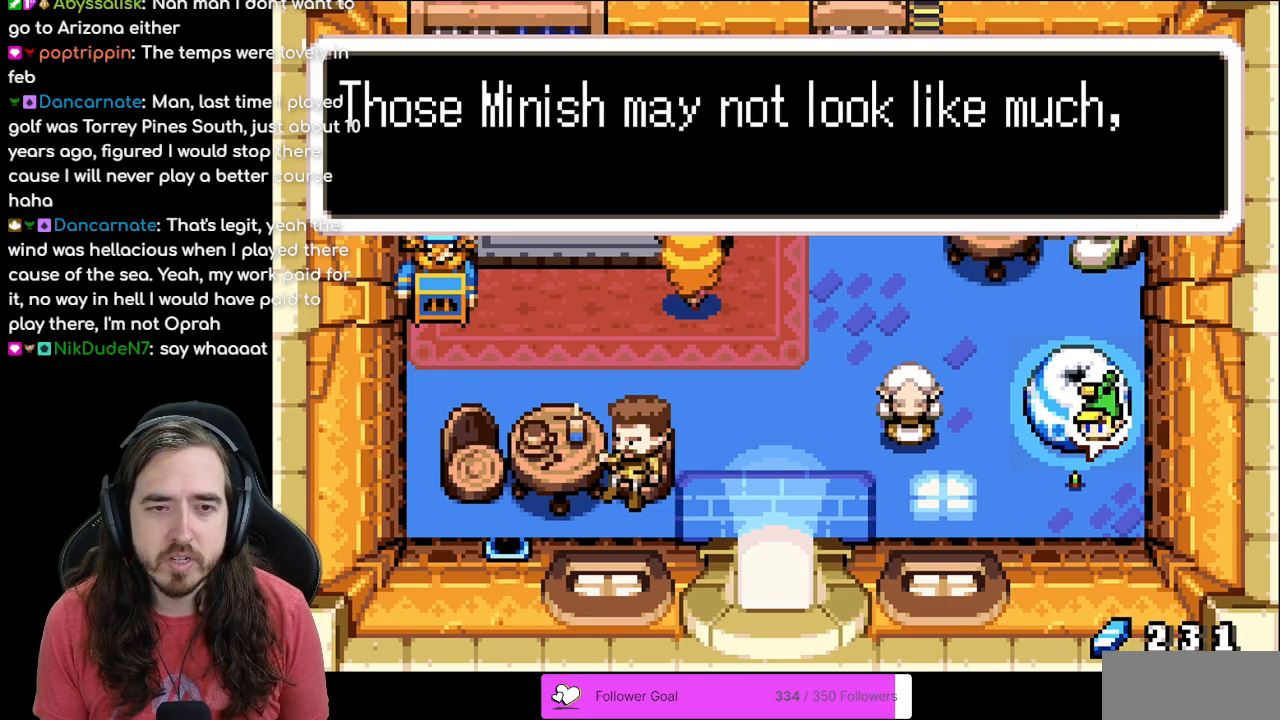
{"buttons": [], "events": []}
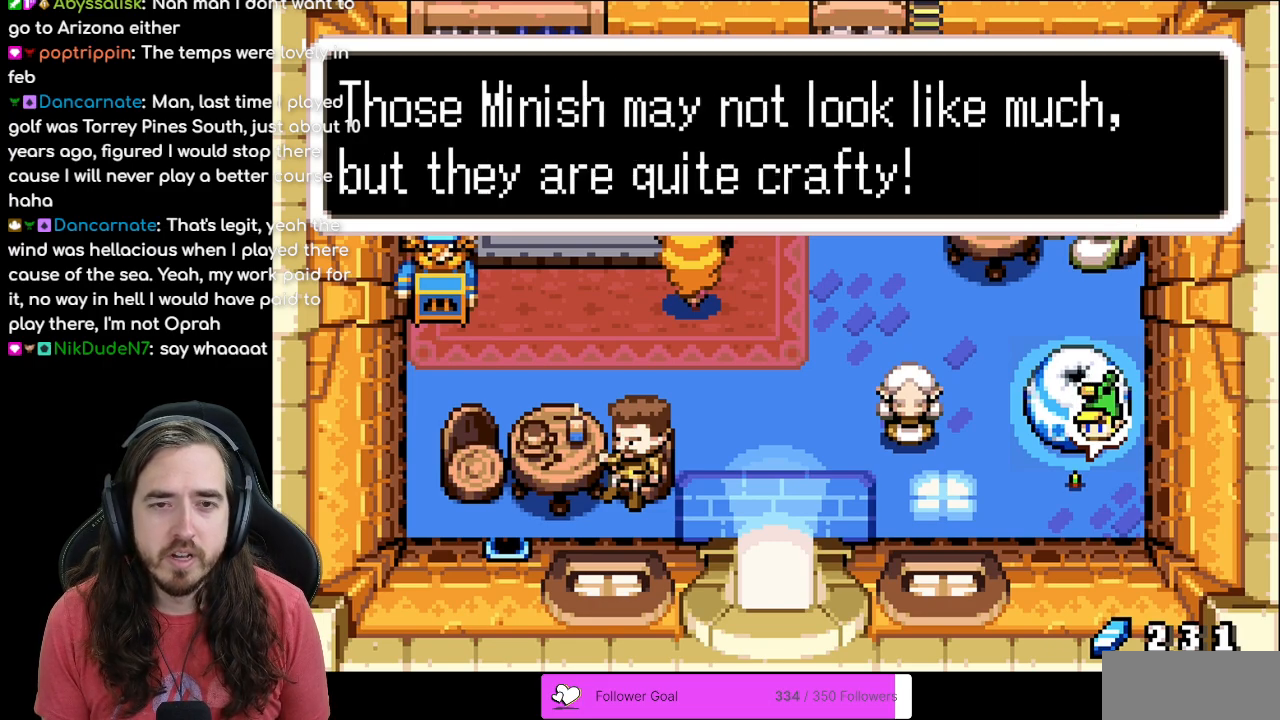
{"buttons": [], "events": []}
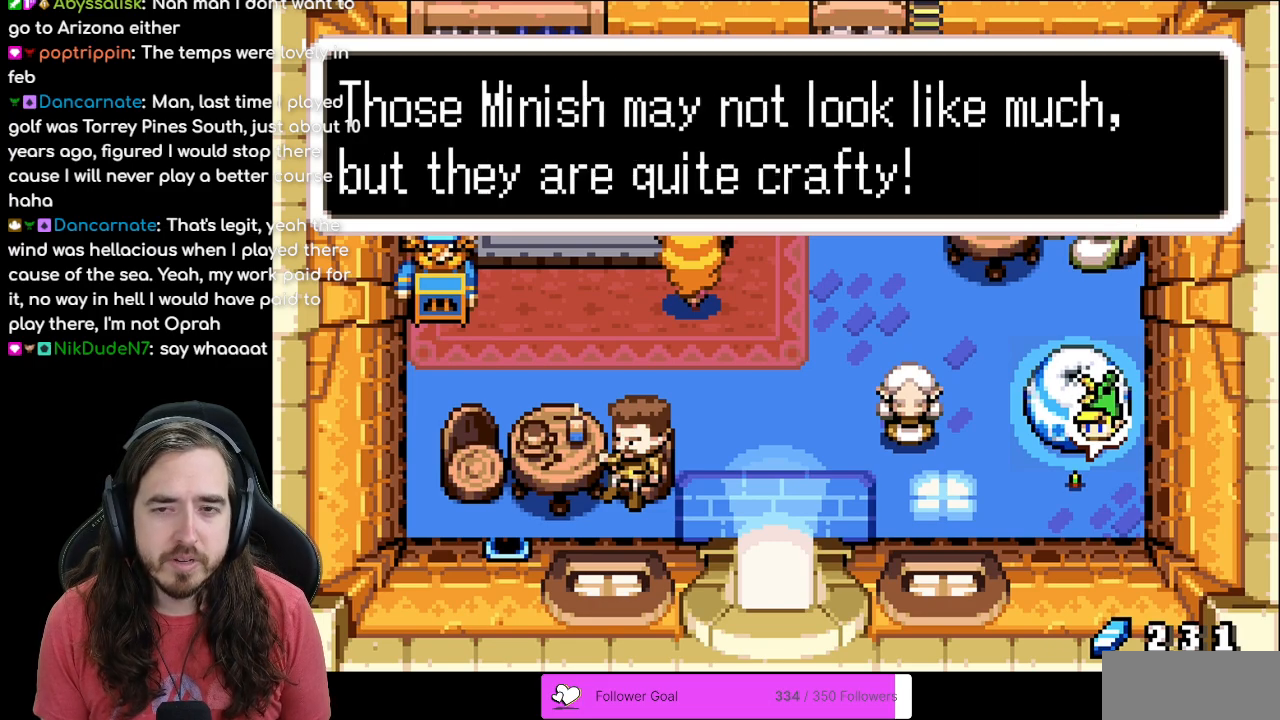
{"buttons": [], "events": []}
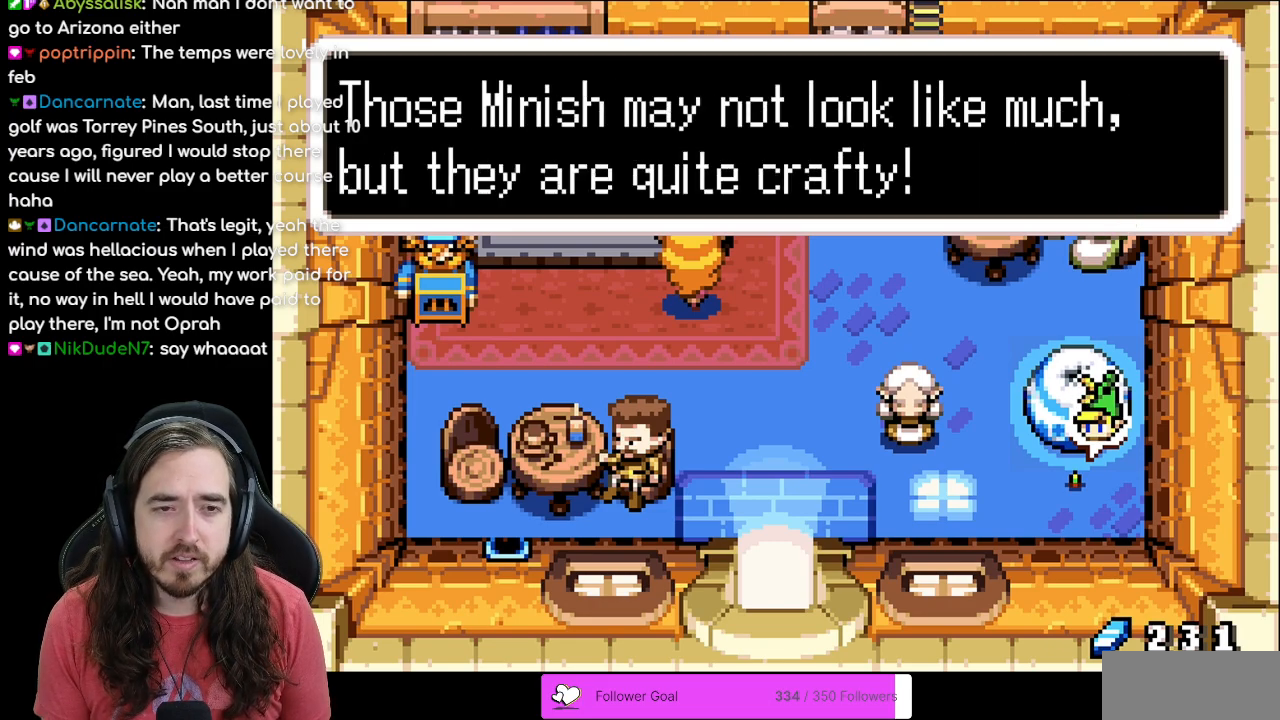
{"buttons": [], "events": [[317, "A", "down"], [450, "A", "up"]]}
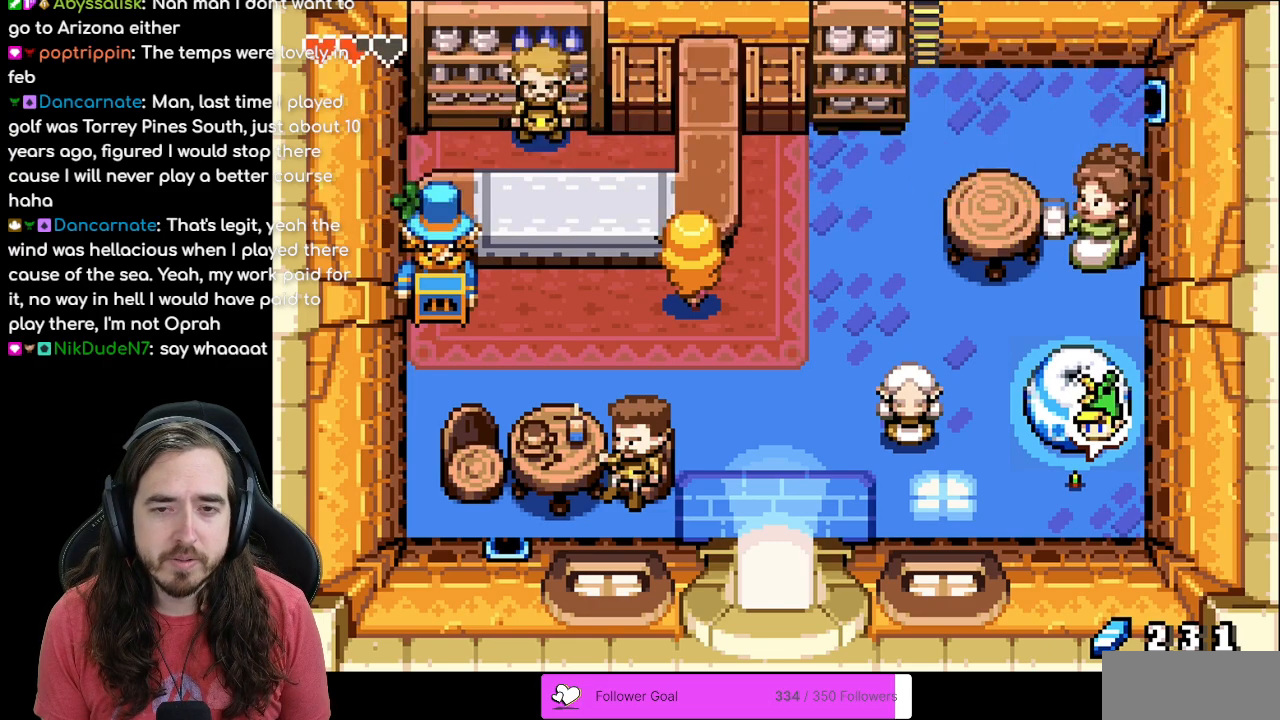
{"buttons": [], "events": []}
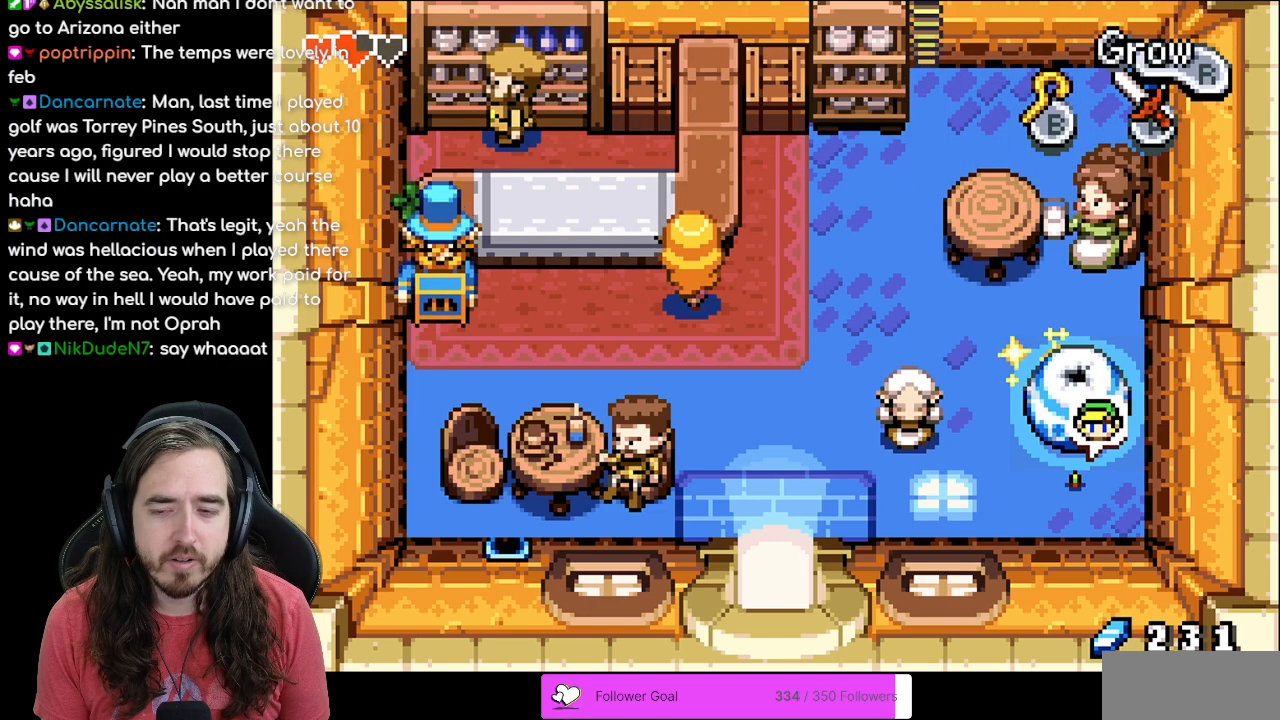
{"buttons": ["DPAD_LEFT"], "events": [[267, "DPAD_LEFT", "down"]]}
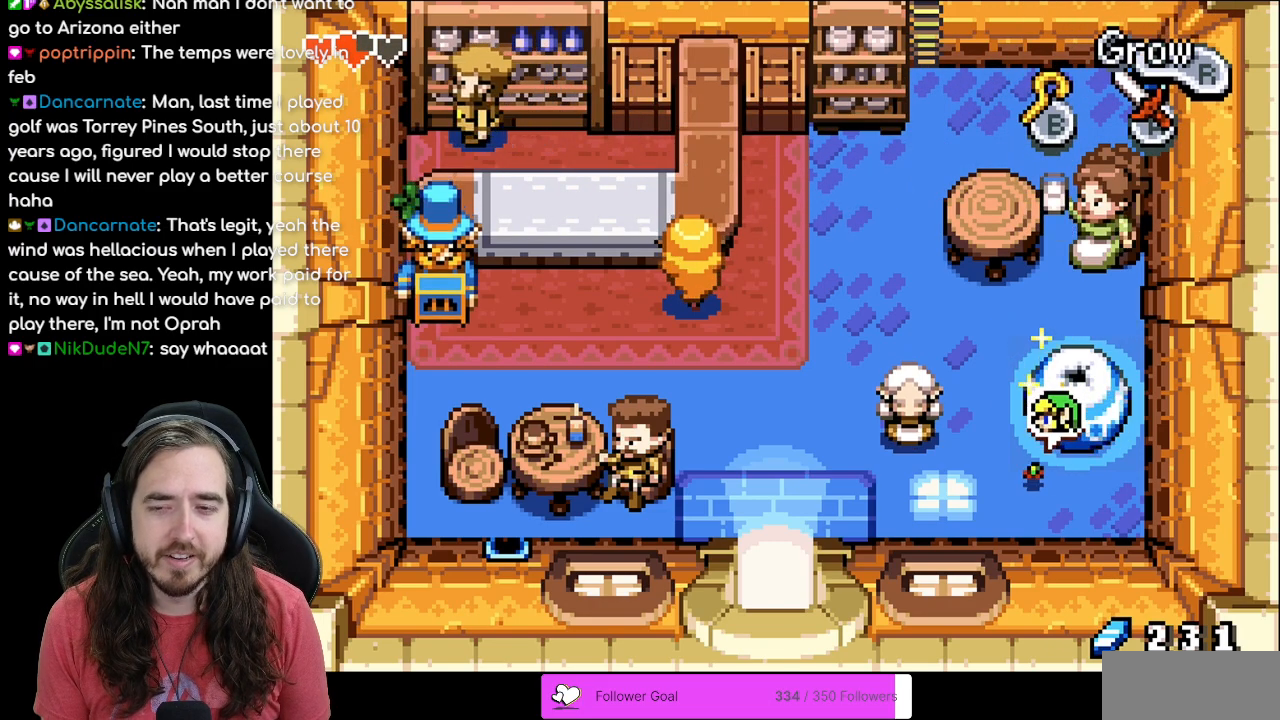
{"buttons": ["DPAD_LEFT"], "events": []}
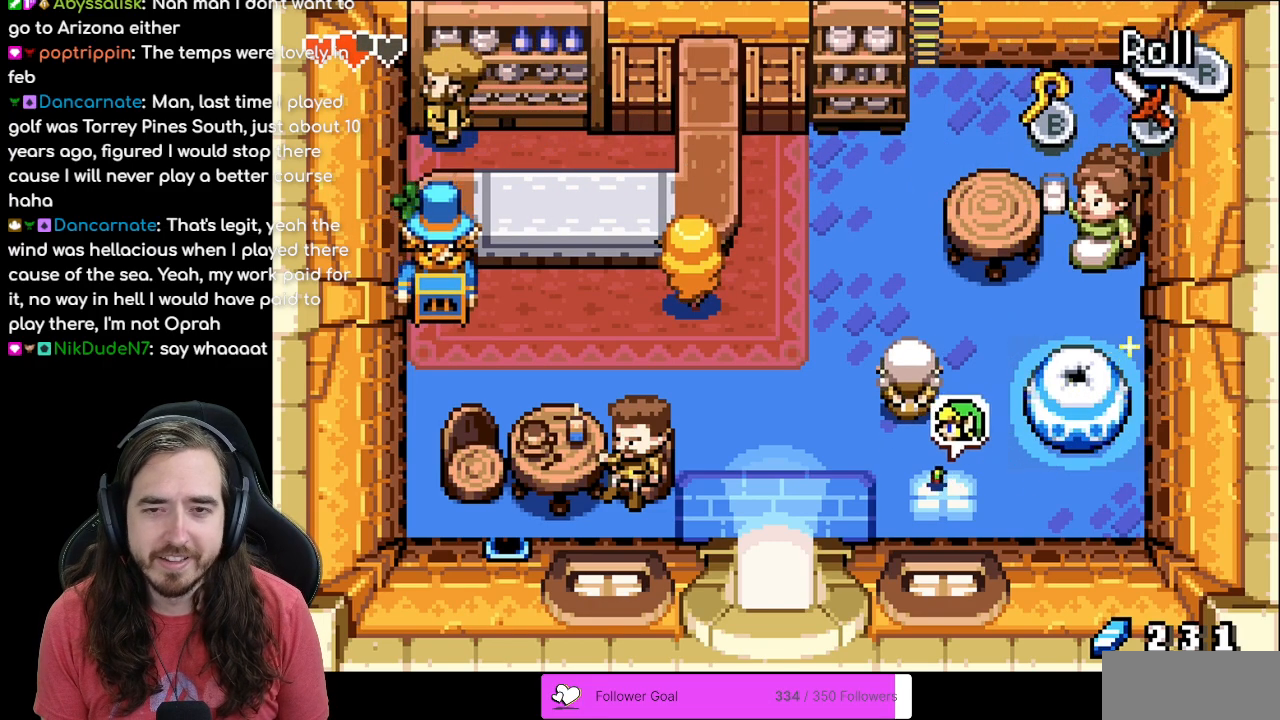
{"buttons": ["DPAD_UP", "DPAD_LEFT"], "events": [[217, "DPAD_UP", "down"]]}
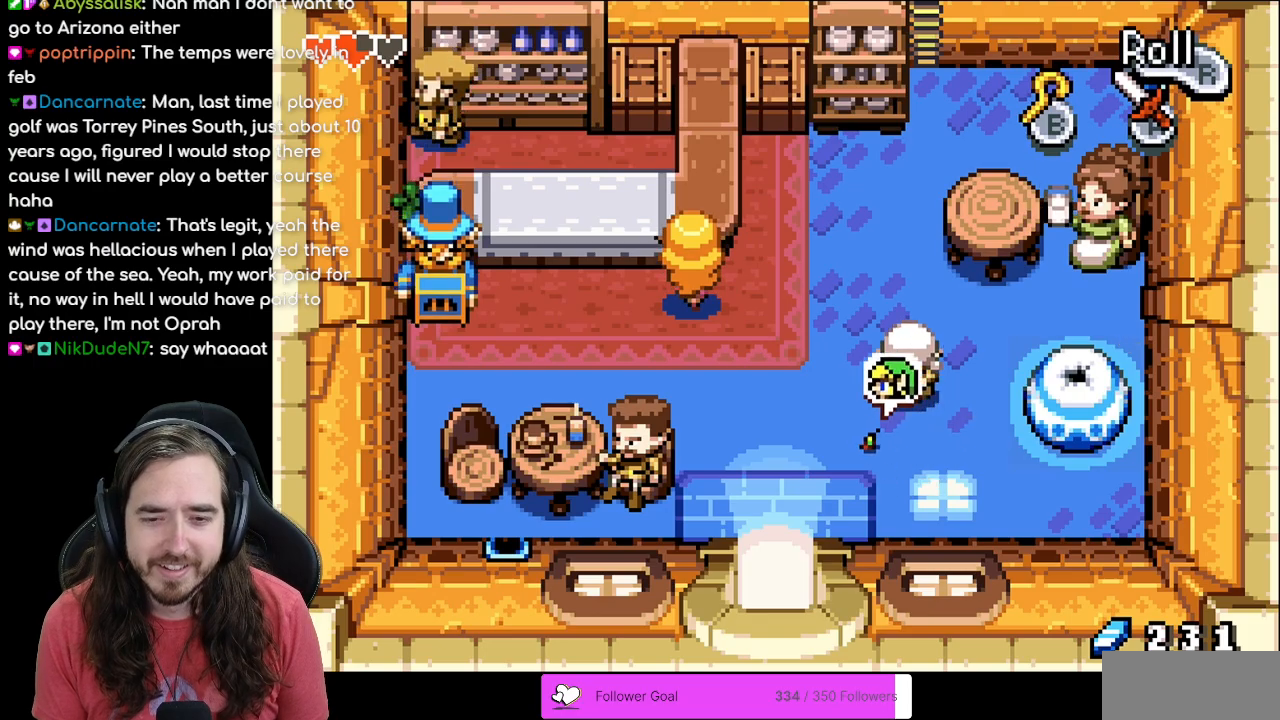
{"buttons": ["R1", "DPAD_UP"], "events": [[200, "DPAD_LEFT", "up"], [450, "R1", "down"]]}
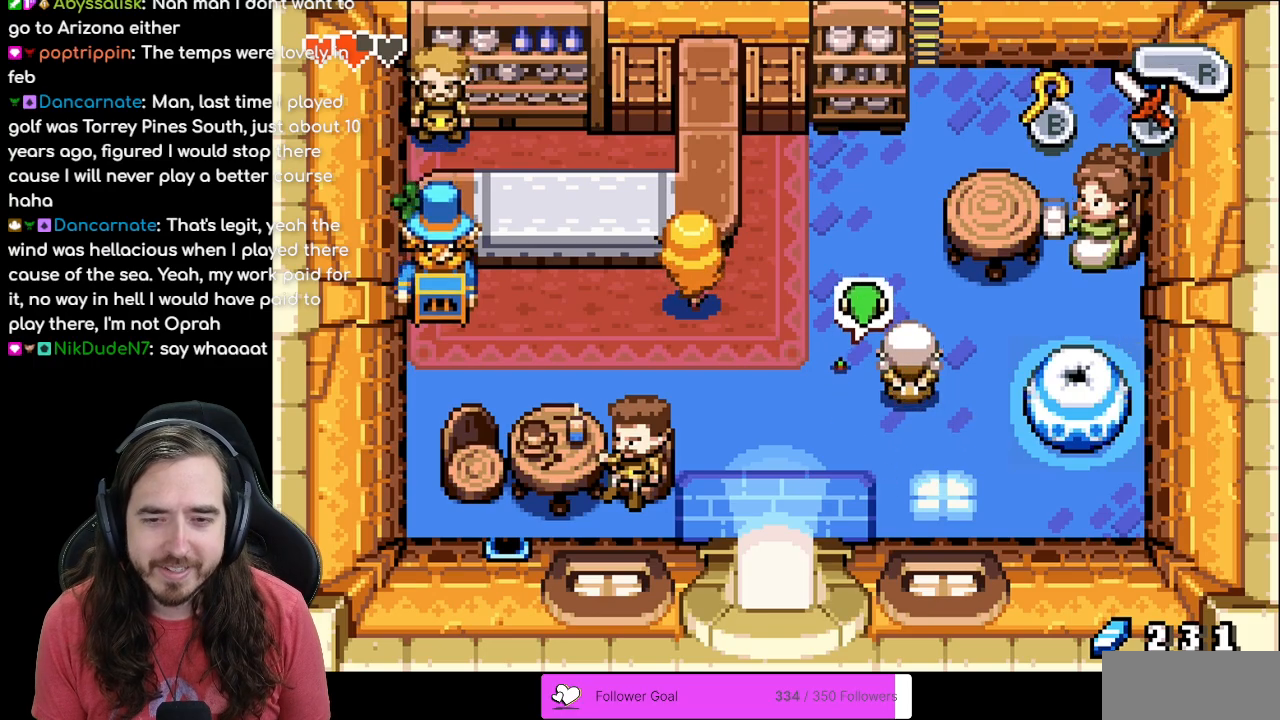
{"buttons": ["DPAD_UP"], "events": [[150, "R1", "up"]]}
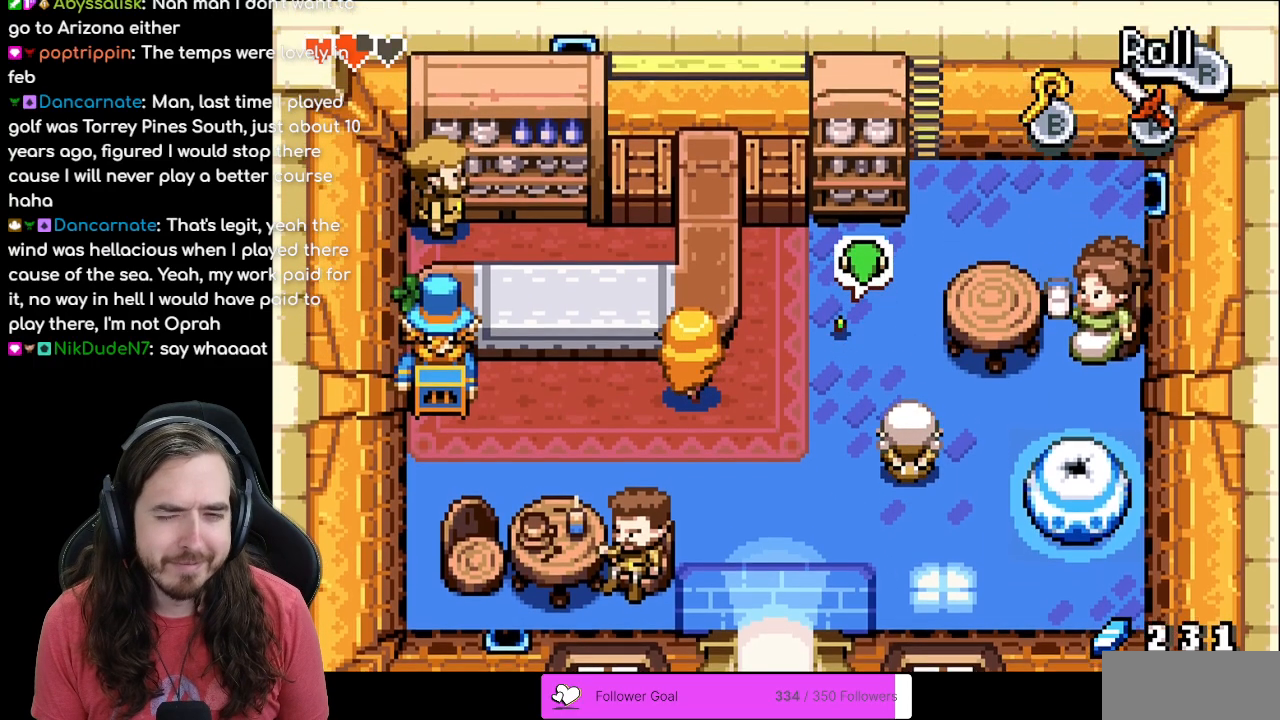
{"buttons": ["DPAD_RIGHT"], "events": [[67, "DPAD_UP", "up"], [83, "DPAD_RIGHT", "down"]]}
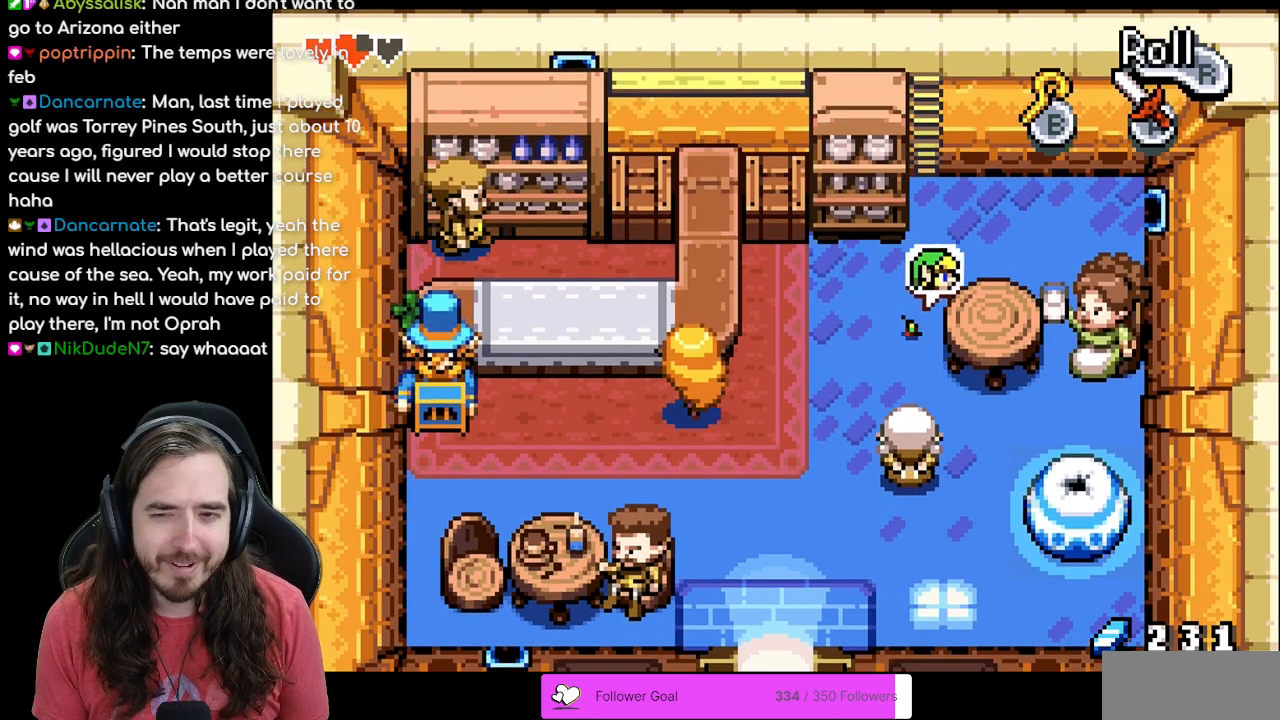
{"buttons": ["DPAD_UP"], "events": [[17, "DPAD_UP", "down"], [117, "DPAD_RIGHT", "up"]]}
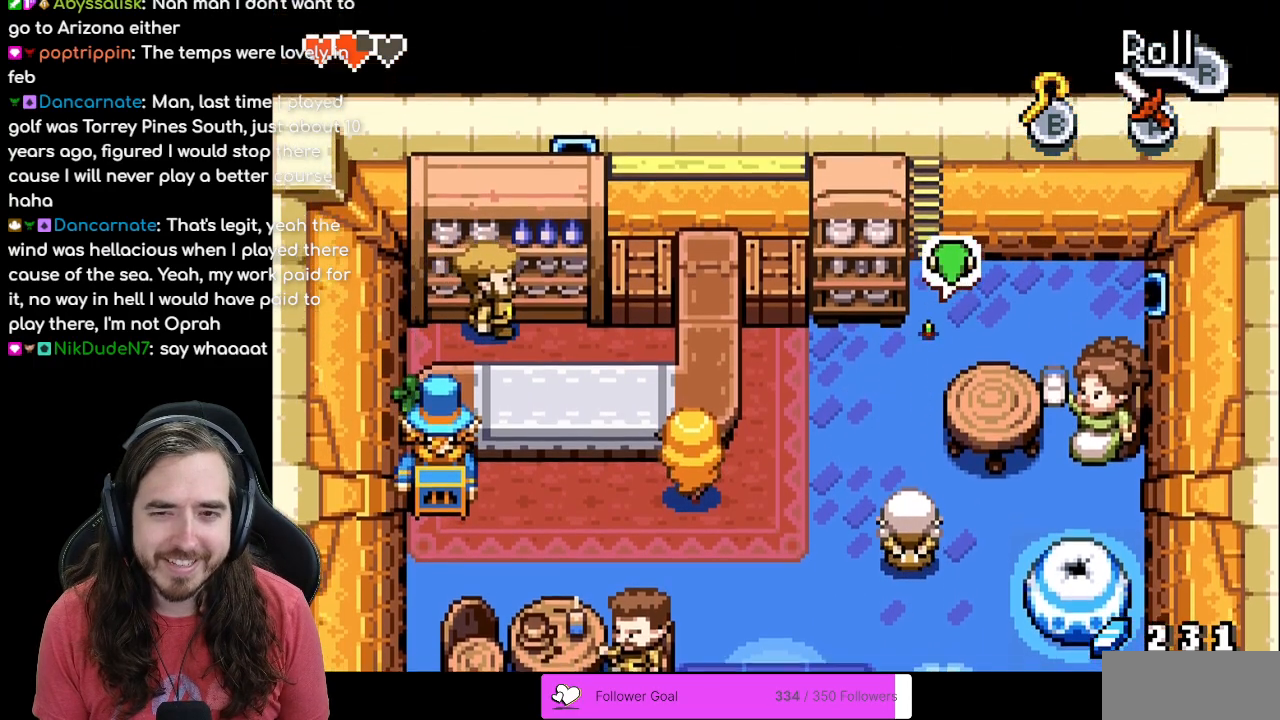
{"buttons": ["DPAD_RIGHT"], "events": [[67, "DPAD_RIGHT", "down"], [100, "DPAD_UP", "up"], [250, "R1", "down"], [483, "R1", "up"]]}
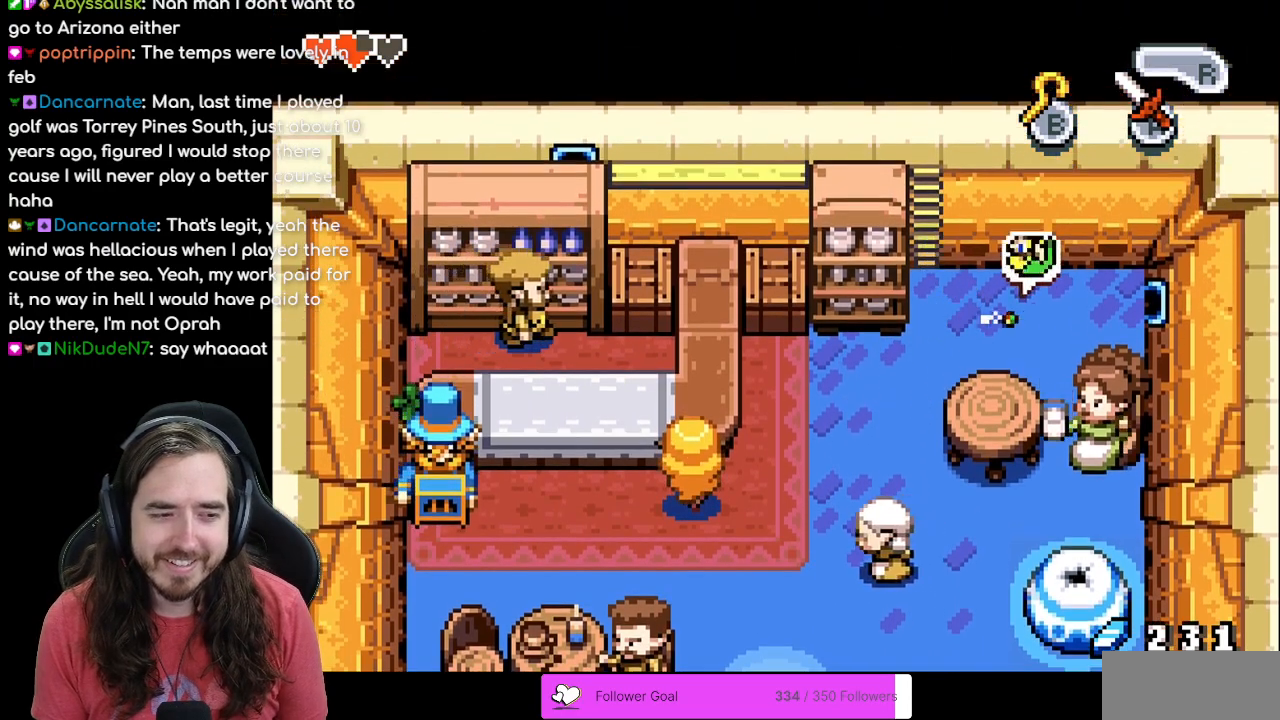
{"buttons": ["DPAD_RIGHT"], "events": [[300, "DPAD_UP", "down"], [417, "DPAD_UP", "up"]]}
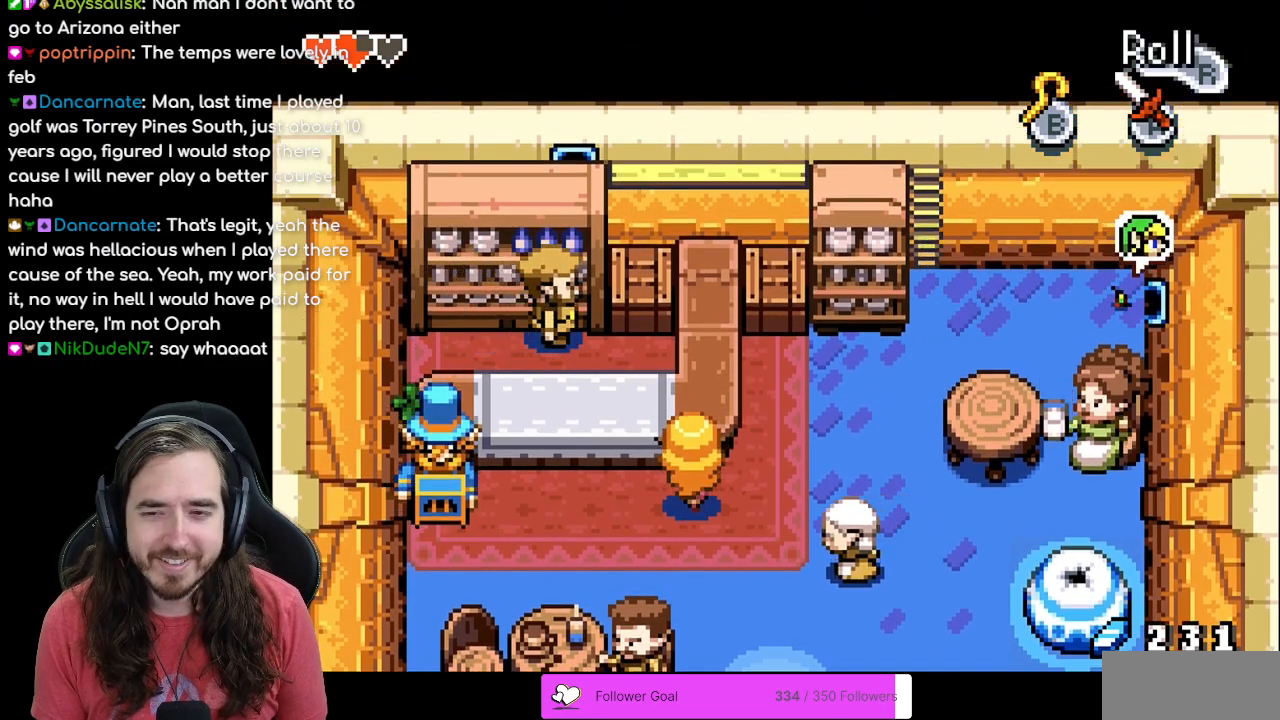
{"buttons": [], "events": [[367, "DPAD_RIGHT", "up"]]}
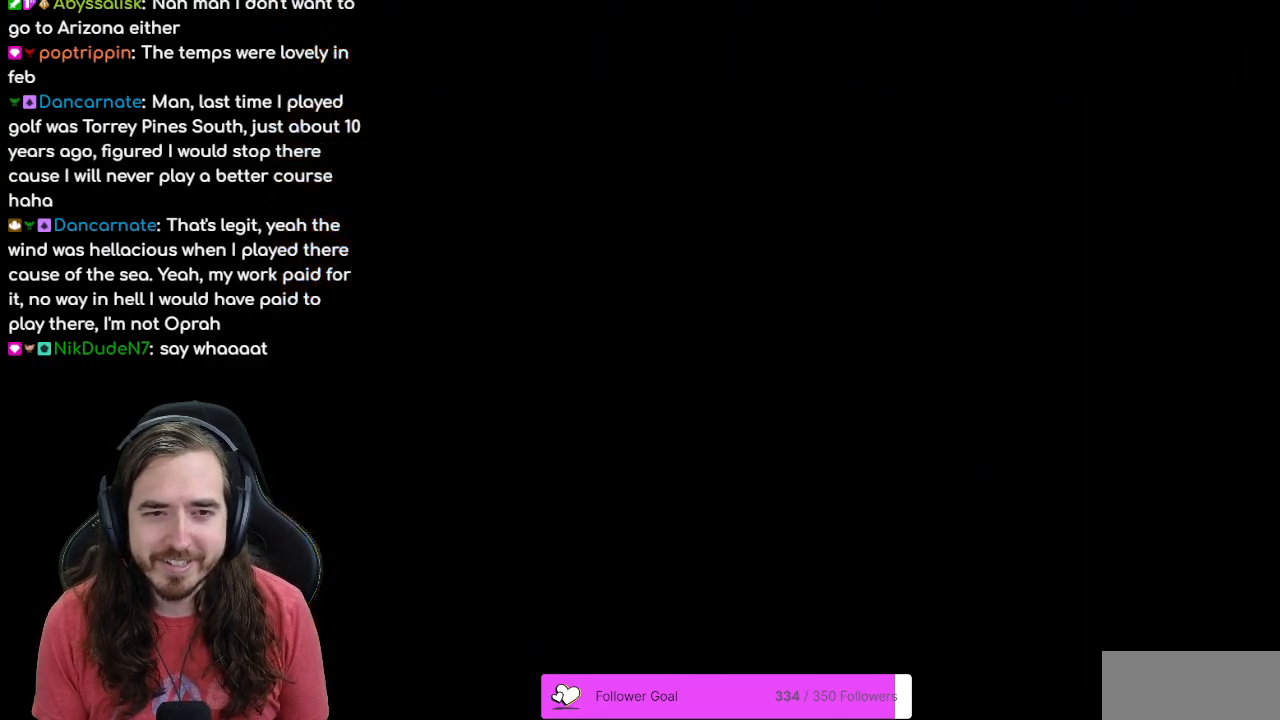
{"buttons": [], "events": []}
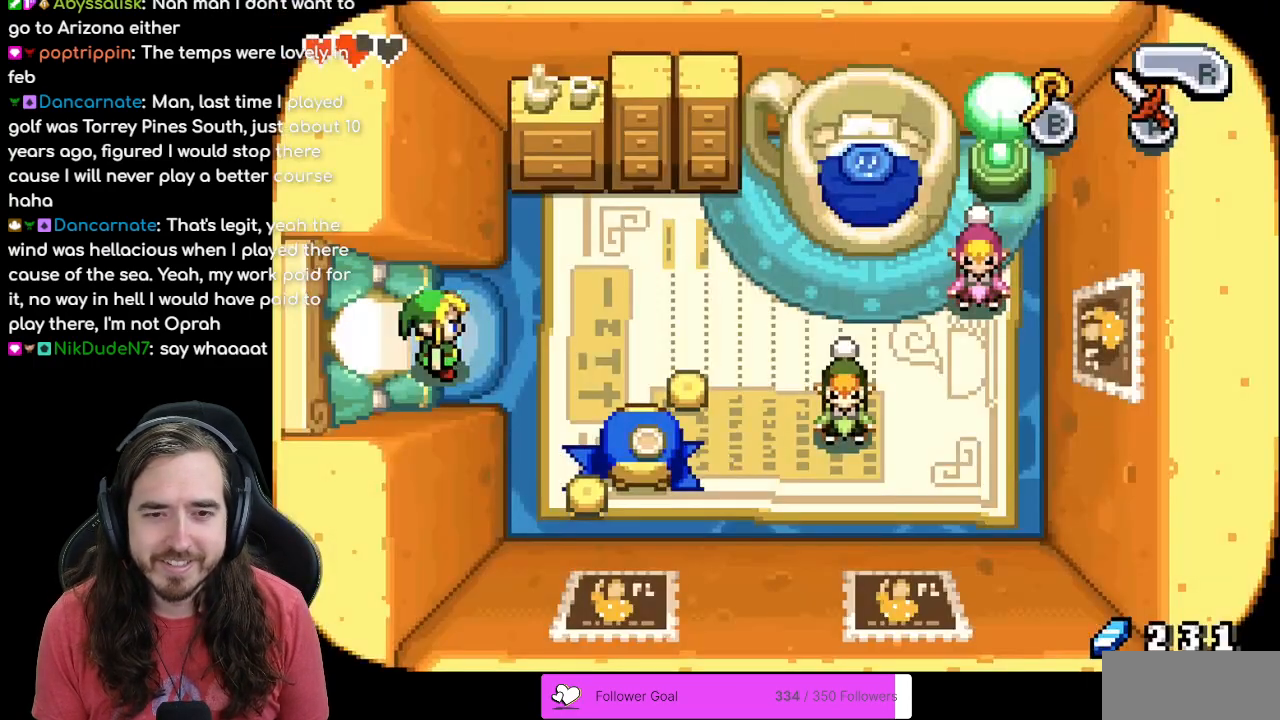
{"buttons": ["DPAD_RIGHT"], "events": [[250, "DPAD_RIGHT", "down"]]}
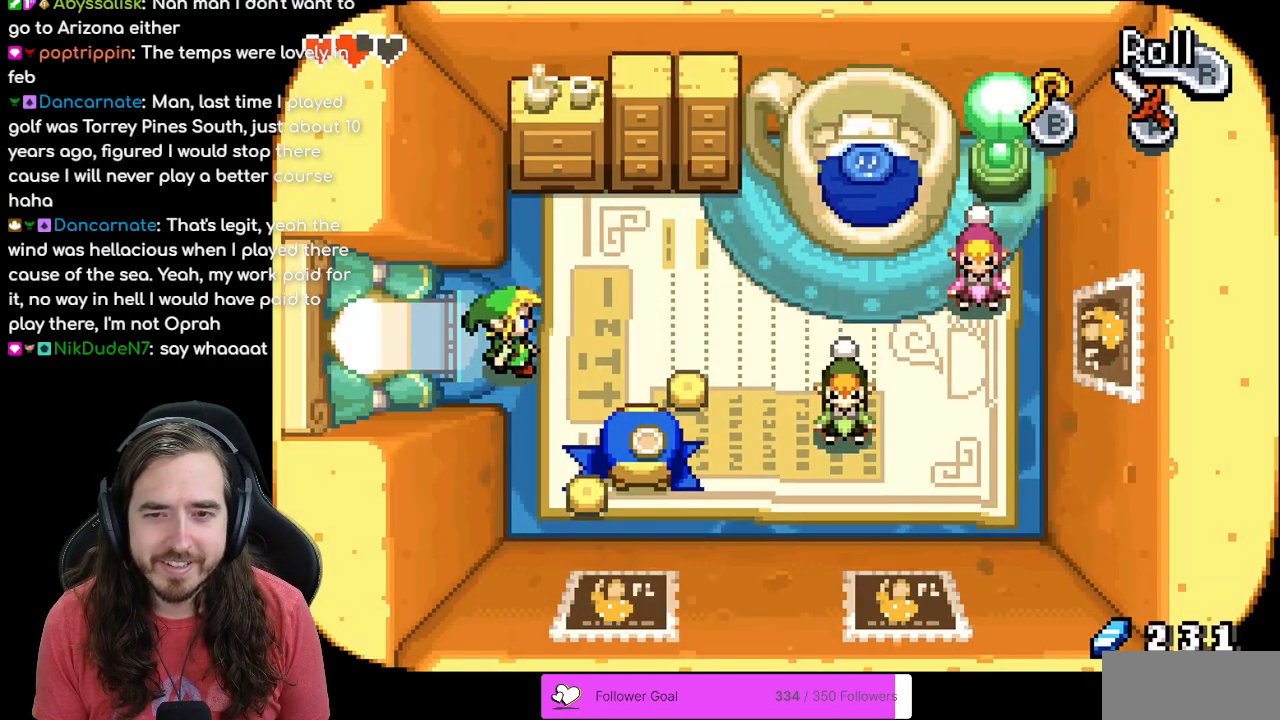
{"buttons": ["DPAD_RIGHT"], "events": []}
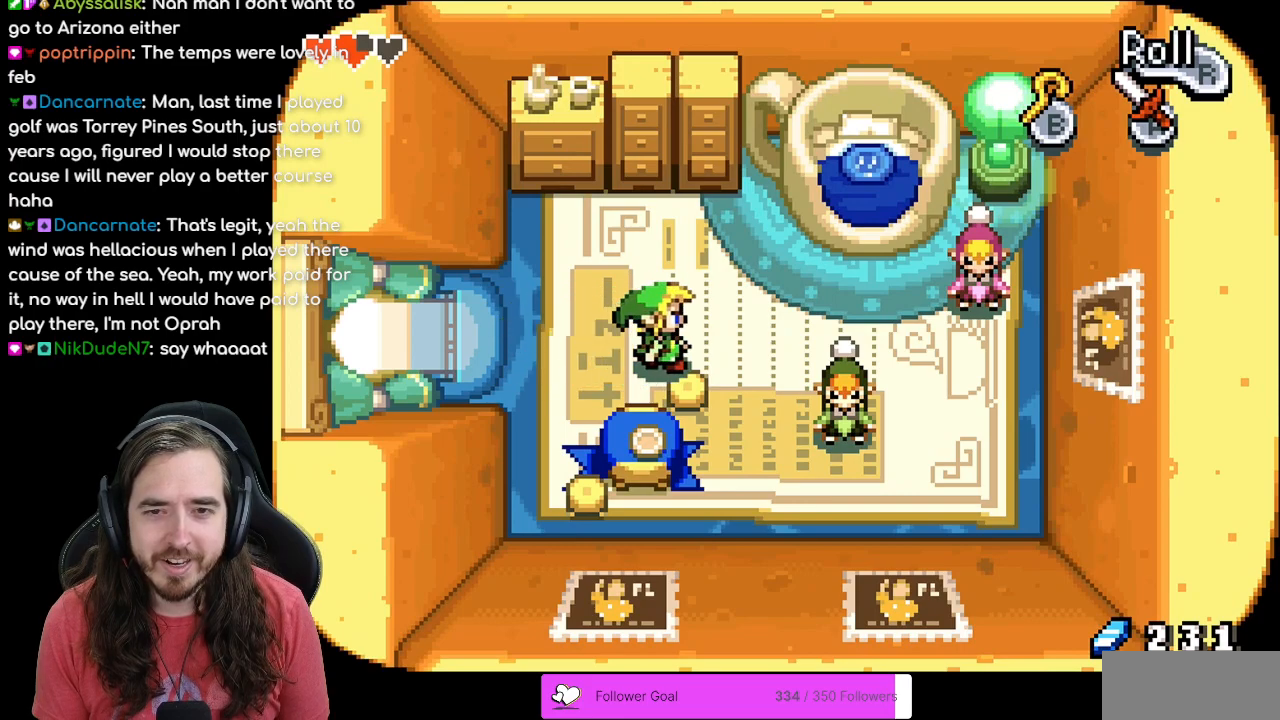
{"buttons": ["DPAD_DOWN", "DPAD_RIGHT"], "events": [[500, "DPAD_DOWN", "down"]]}
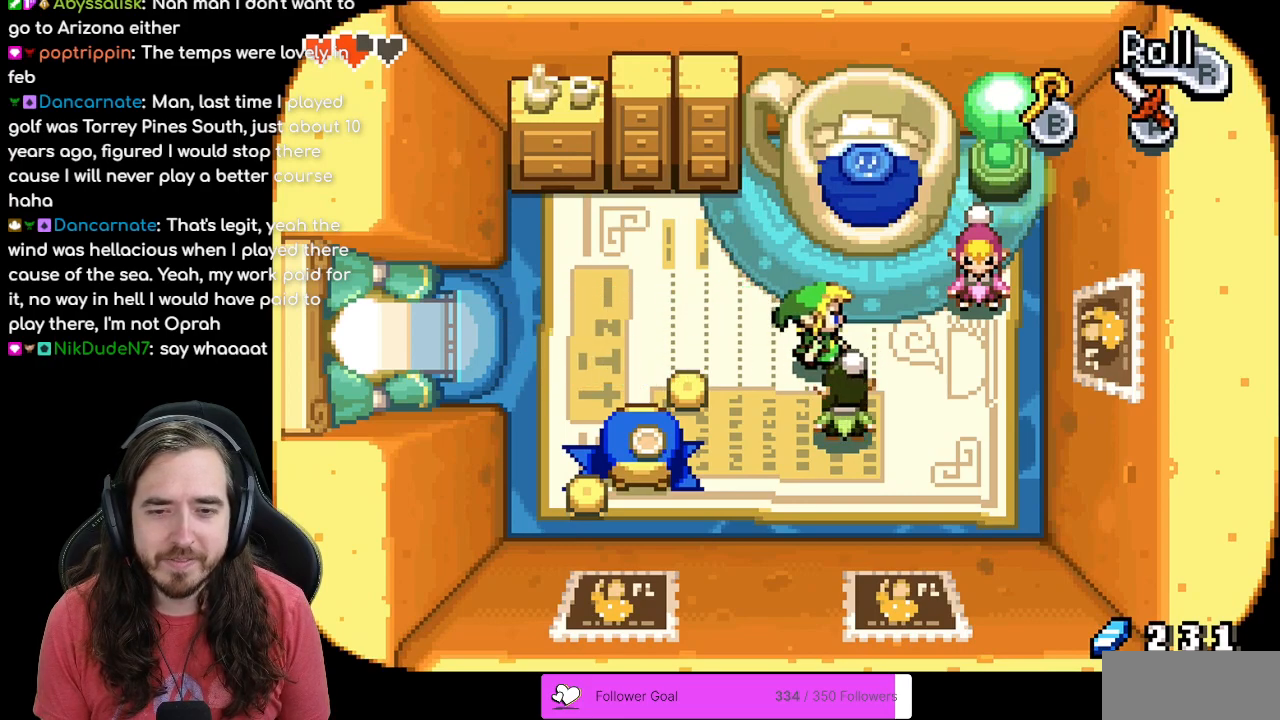
{"buttons": [], "events": [[17, "DPAD_RIGHT", "up"], [83, "A", "down"], [167, "DPAD_DOWN", "up"], [283, "A", "up"]]}
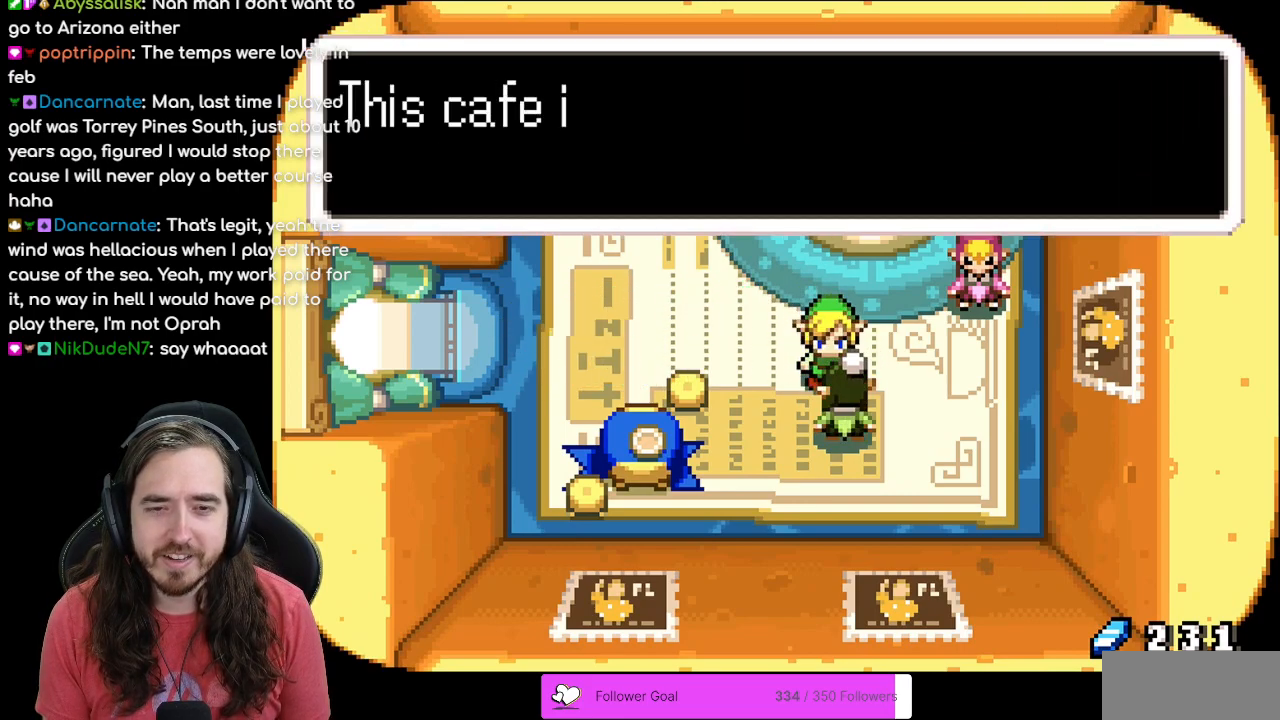
{"buttons": [], "events": []}
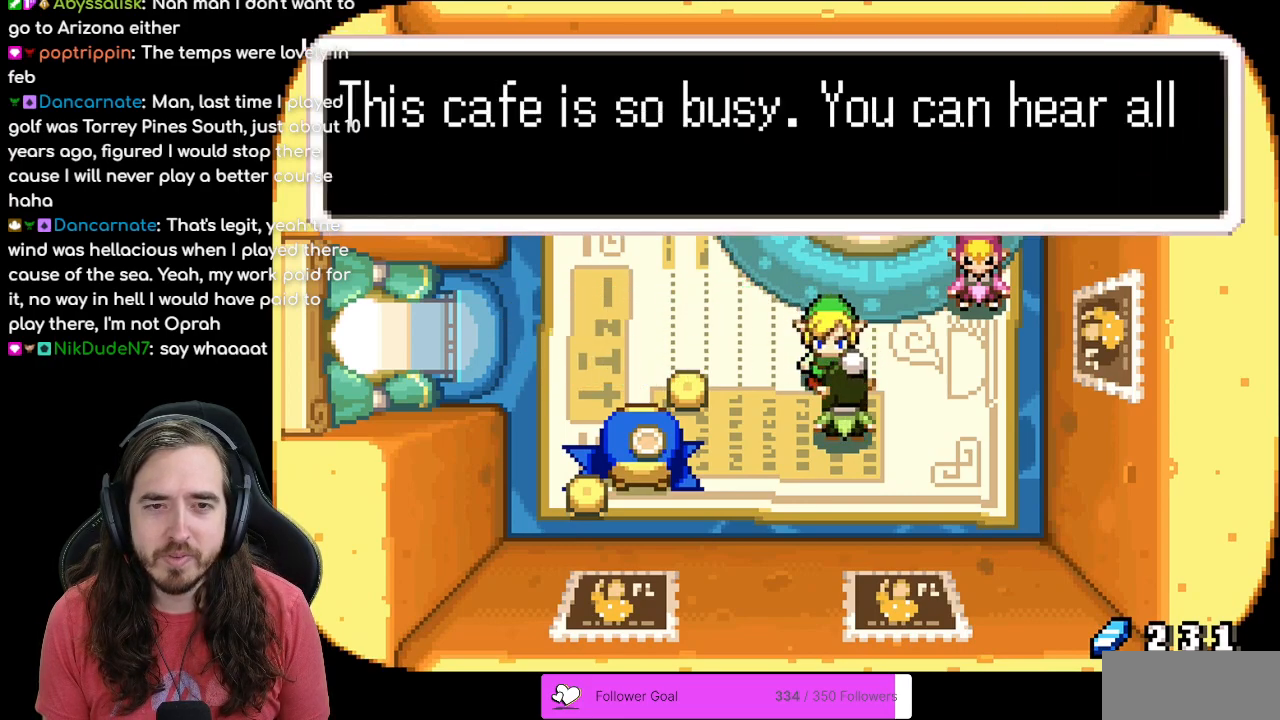
{"buttons": [], "events": []}
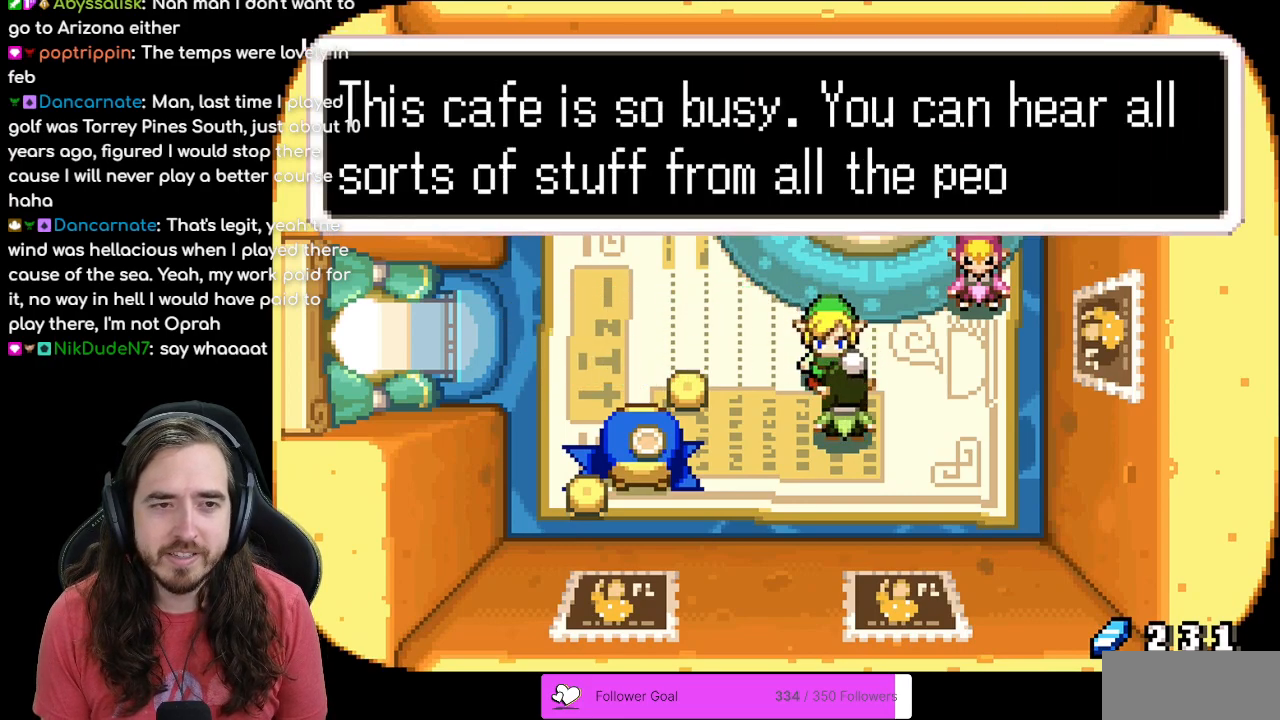
{"buttons": [], "events": []}
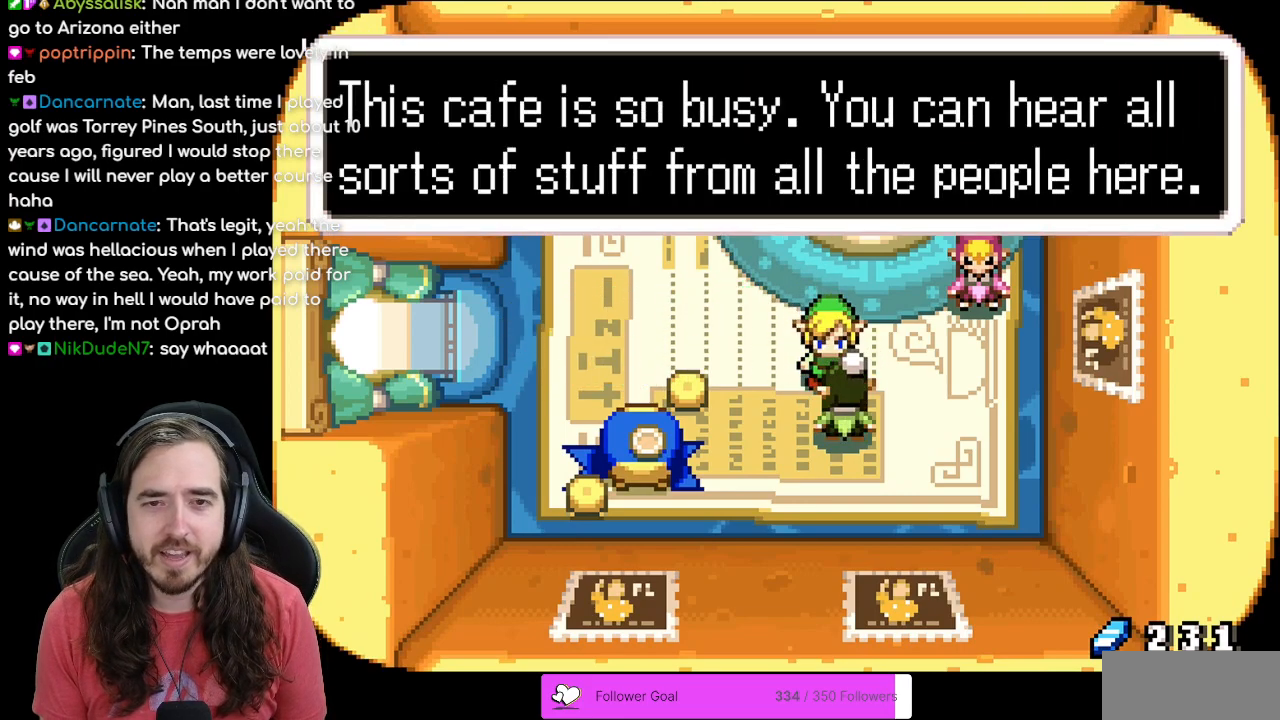
{"buttons": [], "events": []}
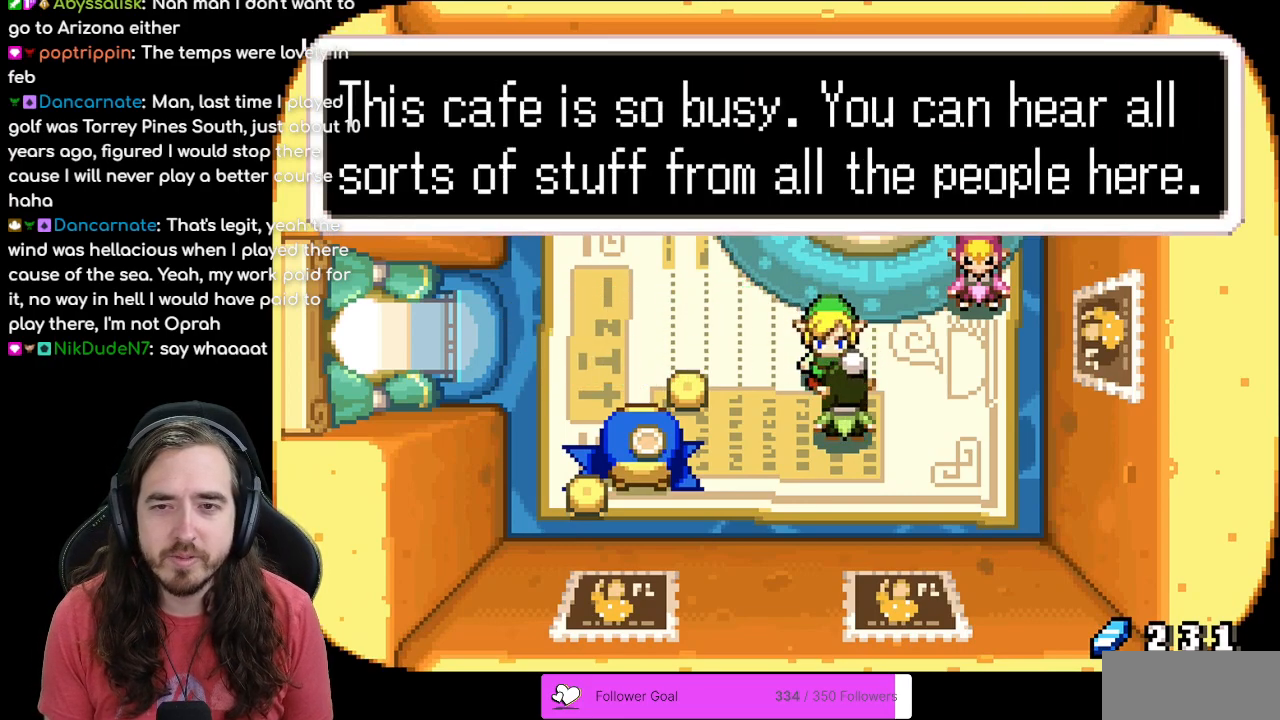
{"buttons": [], "events": []}
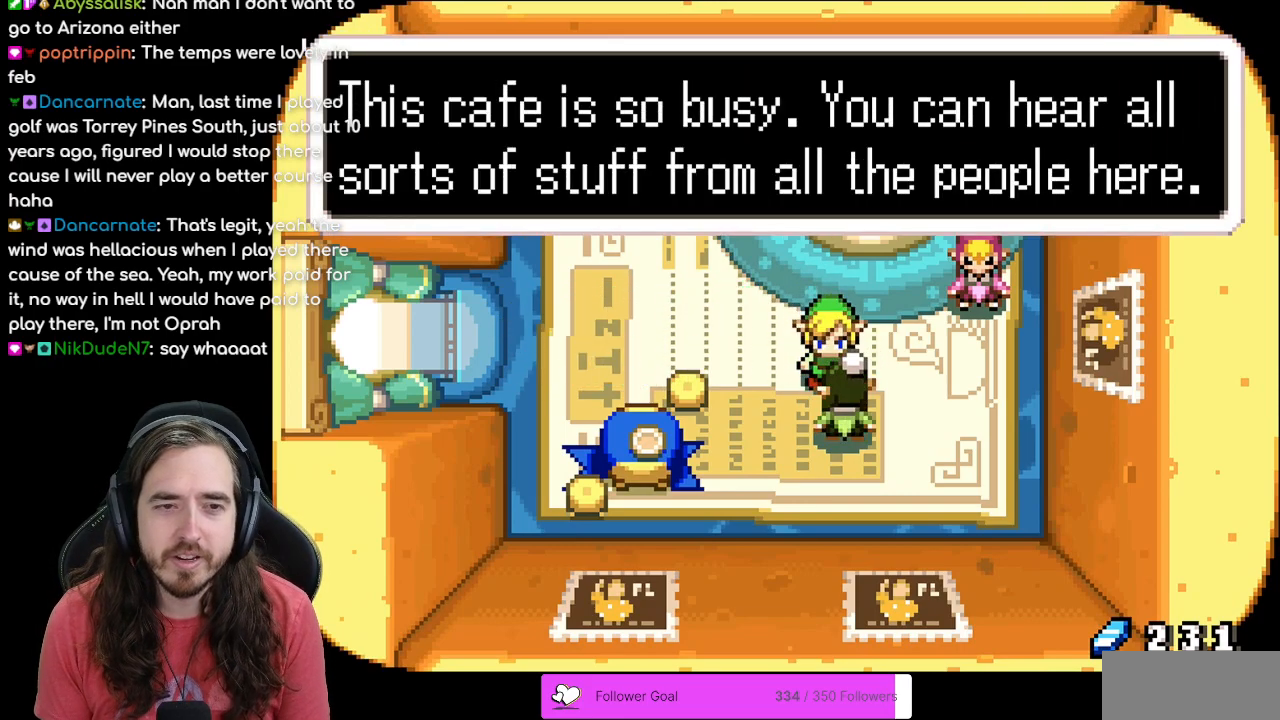
{"buttons": [], "events": [[333, "A", "down"], [483, "A", "up"]]}
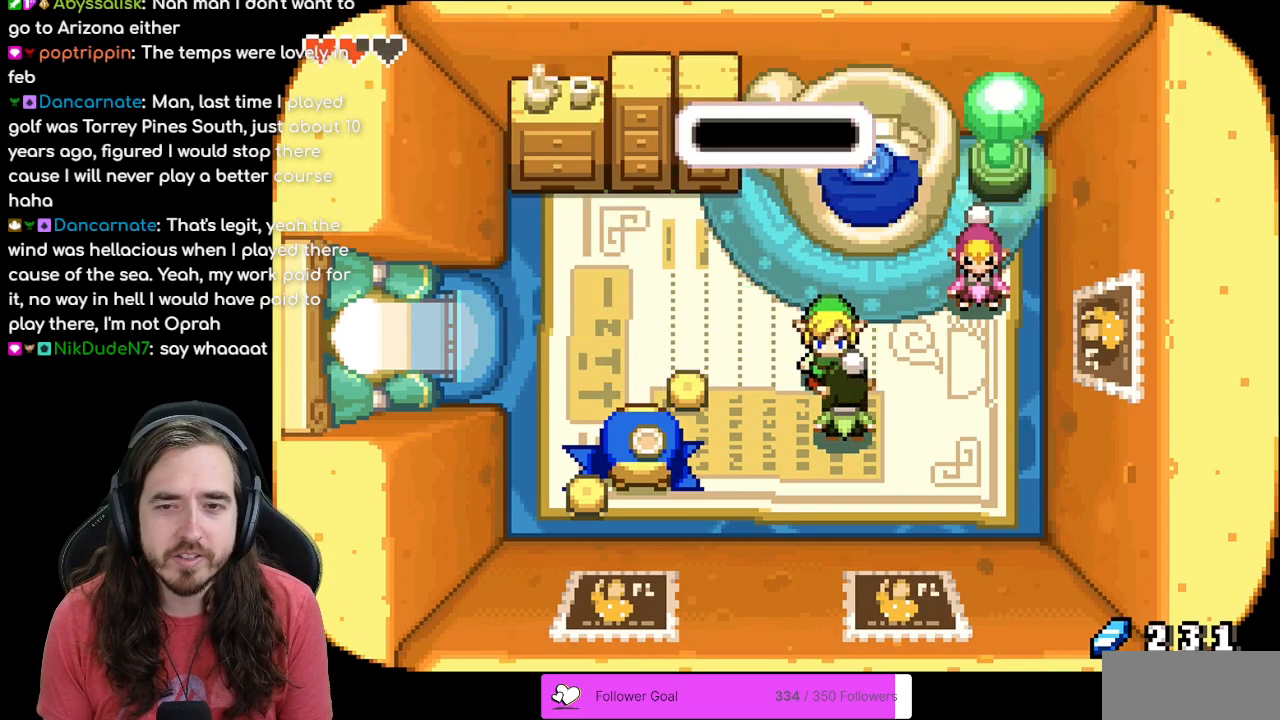
{"buttons": [], "events": []}